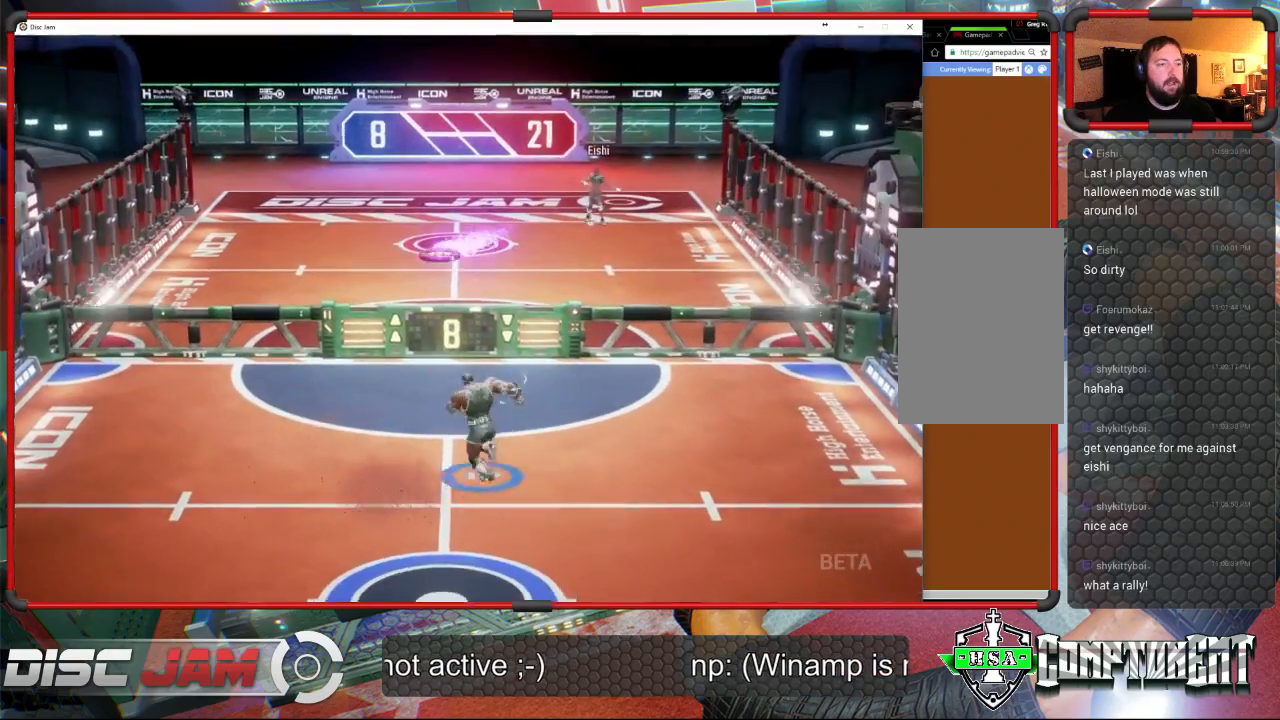
Gameplay with a controller (Xbox layout); each line is a JSON object with the inputs held at the frame after it. "events" lists button and stick changes between this image and that frame as [ms after this image, input, new state], when the widget could be followed in between. Not read: B right_stick.
{"buttons": ["X"], "left_stick": "up-left", "events": [[267, "X", "down"], [300, "L3", "down"], [500, "L3", "up"]]}
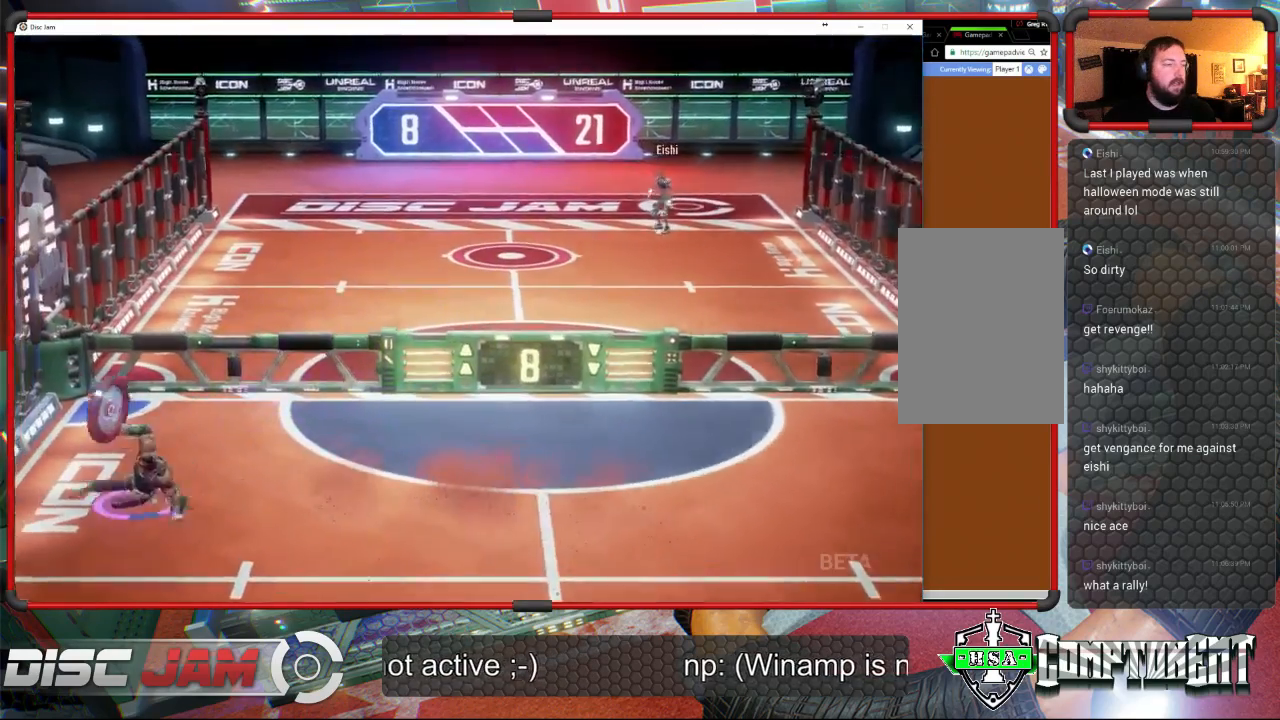
{"buttons": [], "left_stick": "up-right", "events": [[100, "left_stick", "up-right"], [133, "X", "up"], [367, "A", "down"], [467, "A", "up"]]}
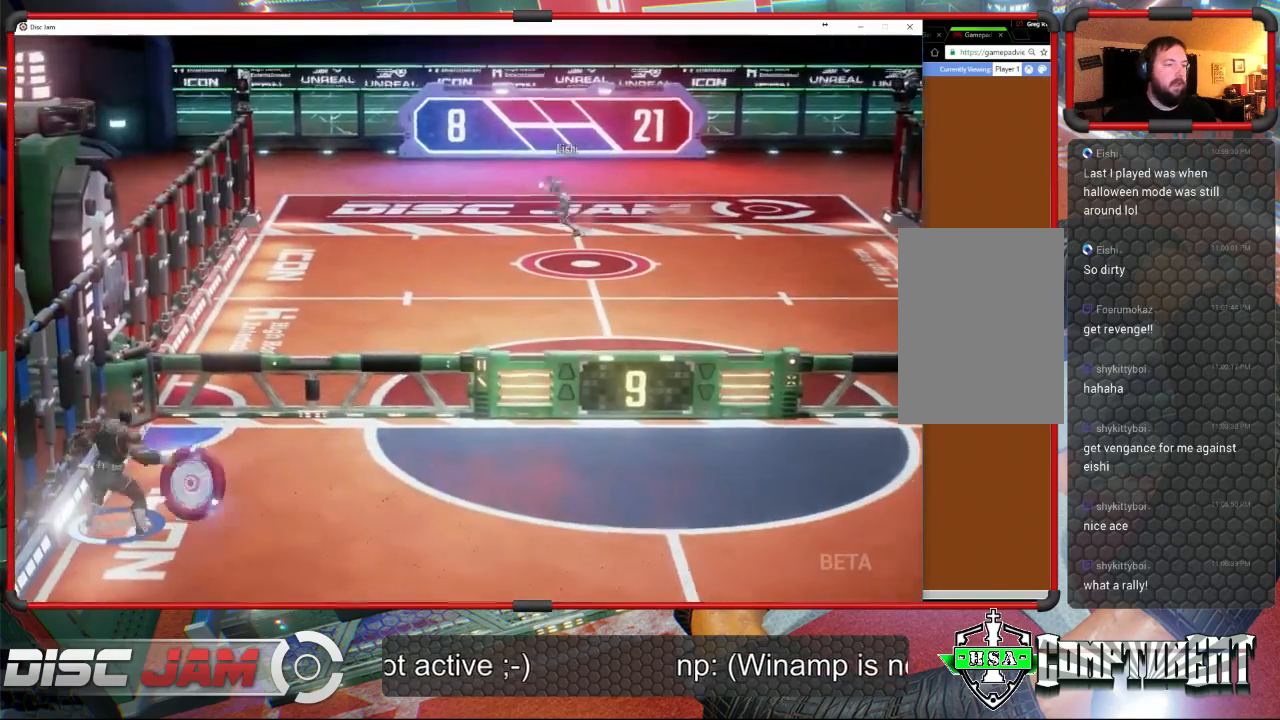
{"buttons": ["A", "L3"], "left_stick": "up-right", "events": [[33, "A", "down"], [367, "L3", "down"]]}
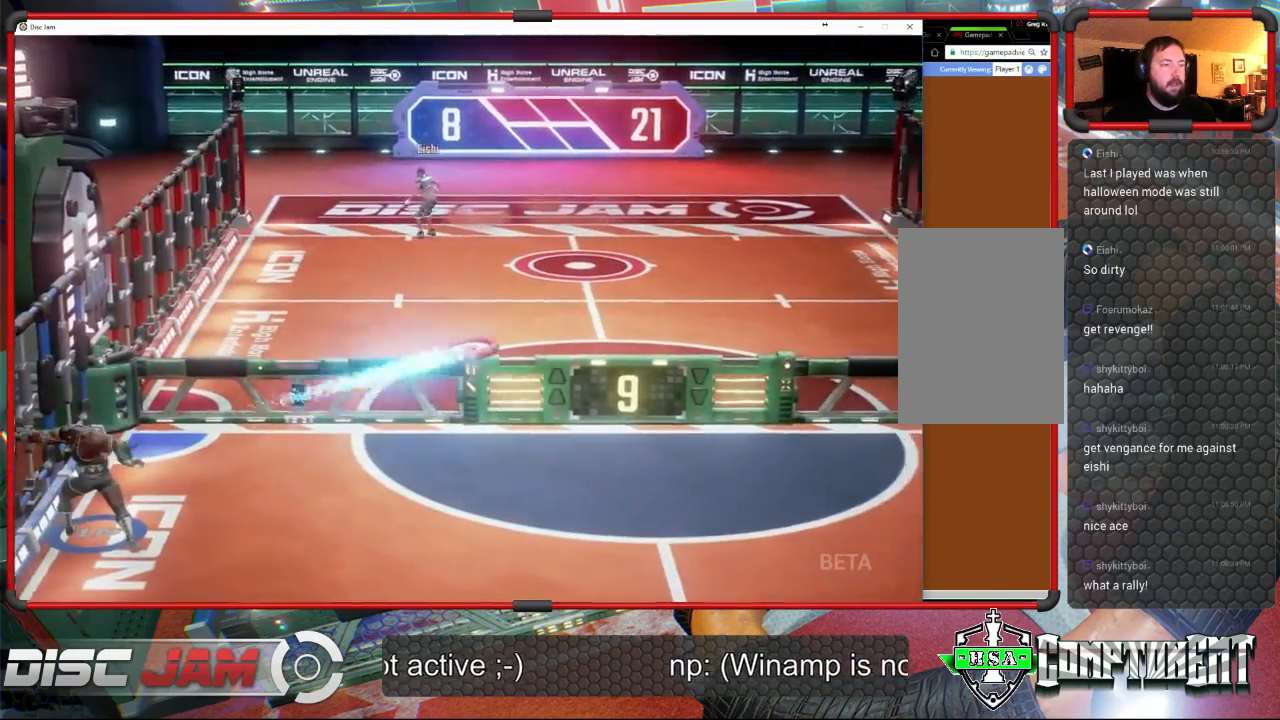
{"buttons": [], "left_stick": "down-right", "events": [[133, "L3", "up"], [267, "A", "up"], [433, "left_stick", "down-right"]]}
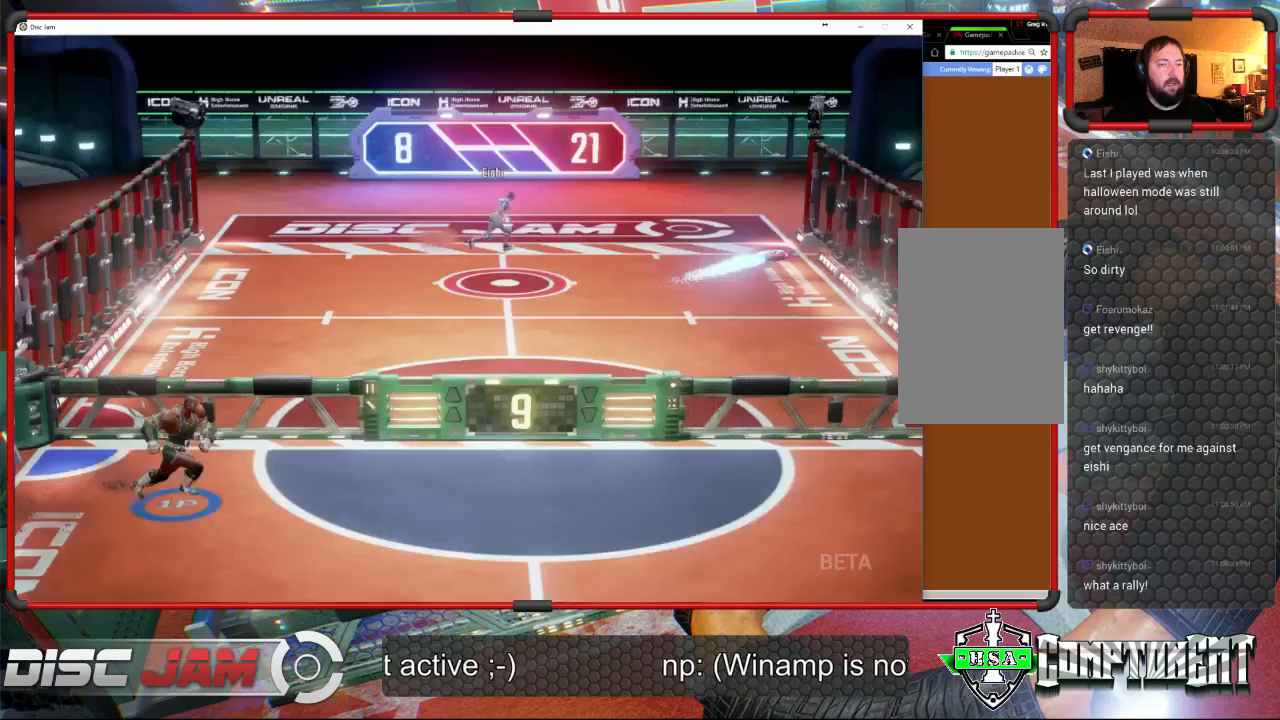
{"buttons": [], "left_stick": "down-right", "events": [[133, "X", "down"], [333, "X", "up"]]}
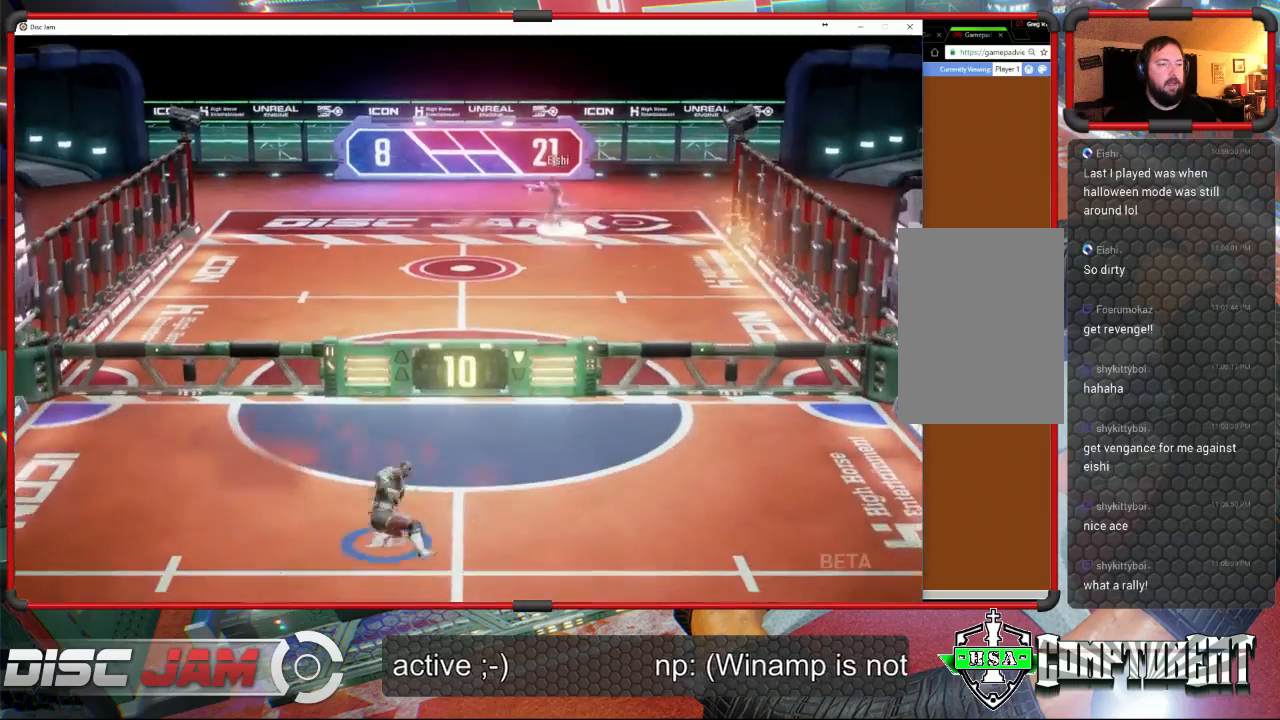
{"buttons": [], "left_stick": "up-left", "events": [[67, "left_stick", "center"], [267, "left_stick", "right"], [400, "left_stick", "up-left"]]}
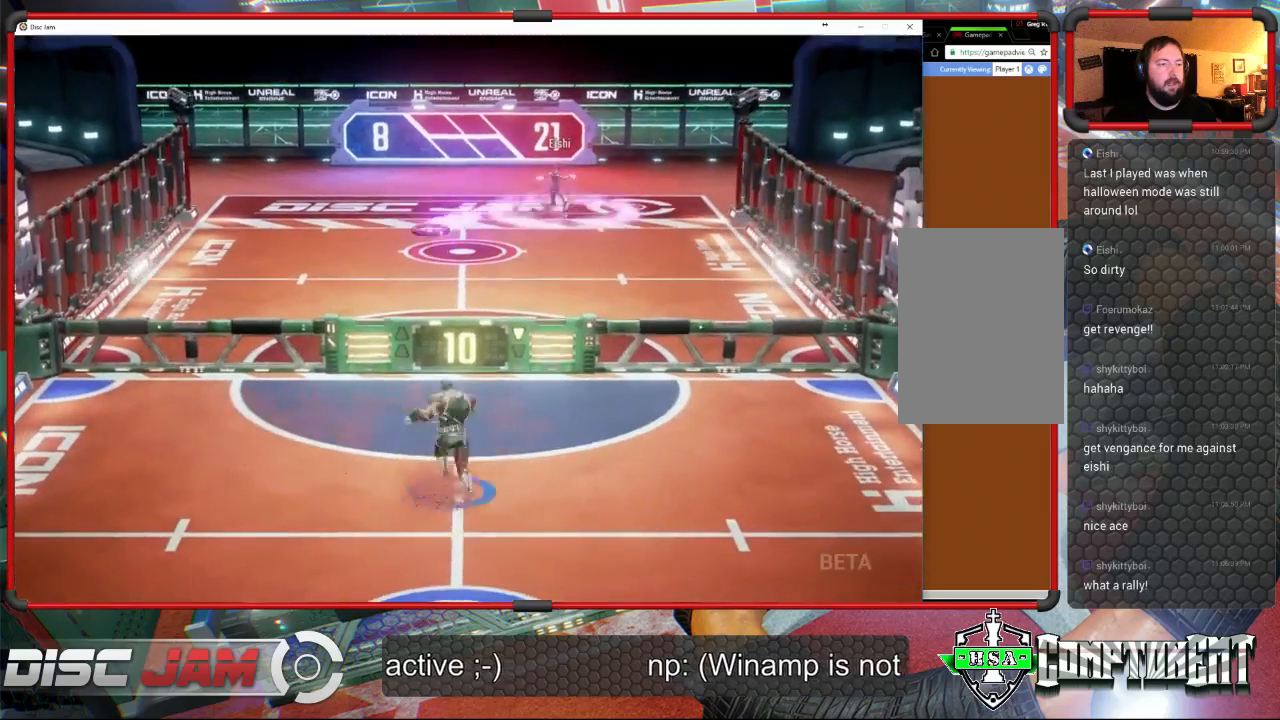
{"buttons": ["X", "L3"], "left_stick": "up-left", "events": [[300, "X", "down"], [367, "L3", "down"]]}
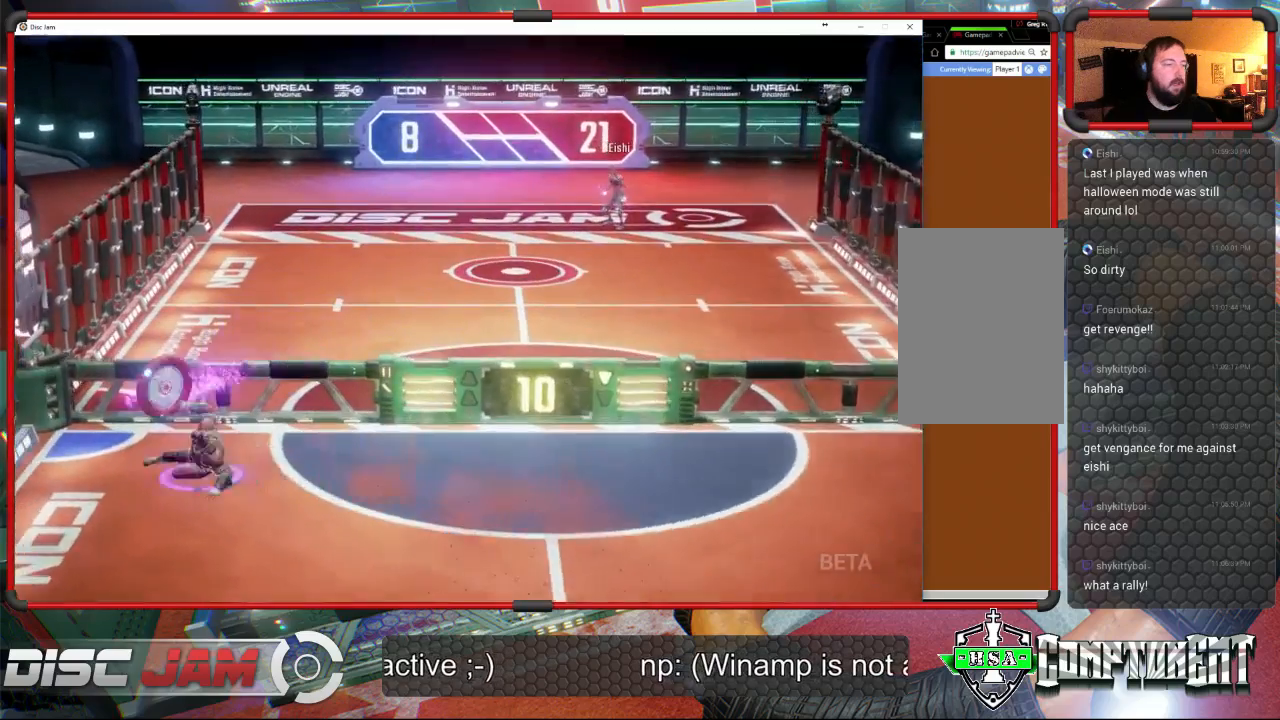
{"buttons": [], "left_stick": "up-right", "events": [[67, "L3", "up"], [167, "left_stick", "up-right"], [200, "X", "up"], [400, "A", "down"], [500, "A", "up"]]}
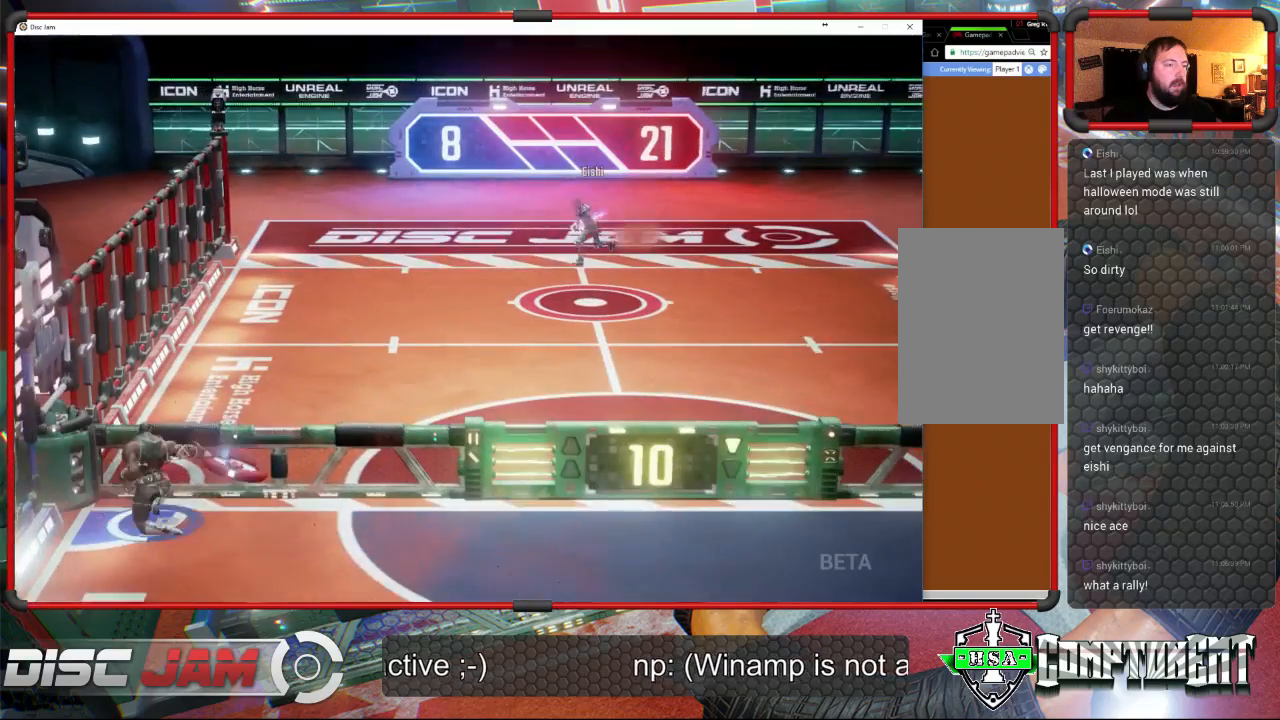
{"buttons": ["A", "L3"], "left_stick": "up-right", "events": [[67, "A", "down"], [100, "L3", "down"]]}
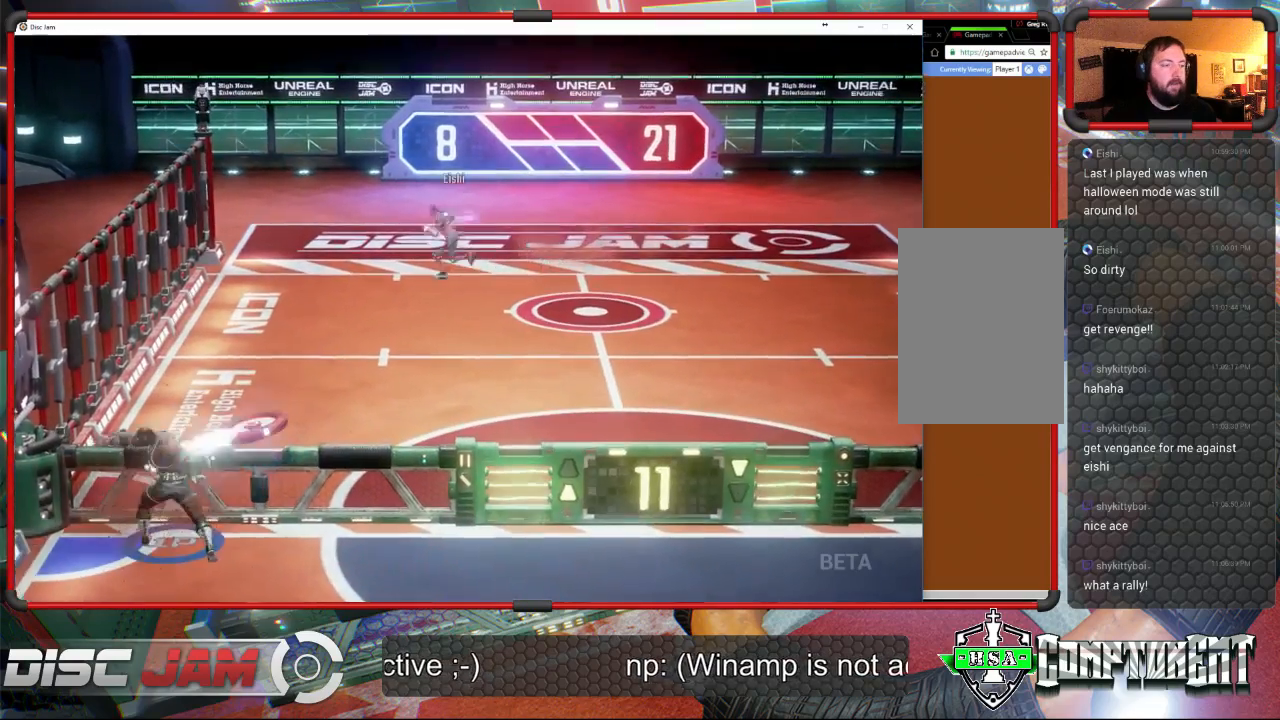
{"buttons": ["A"], "left_stick": "up-right", "events": [[333, "L3", "up"]]}
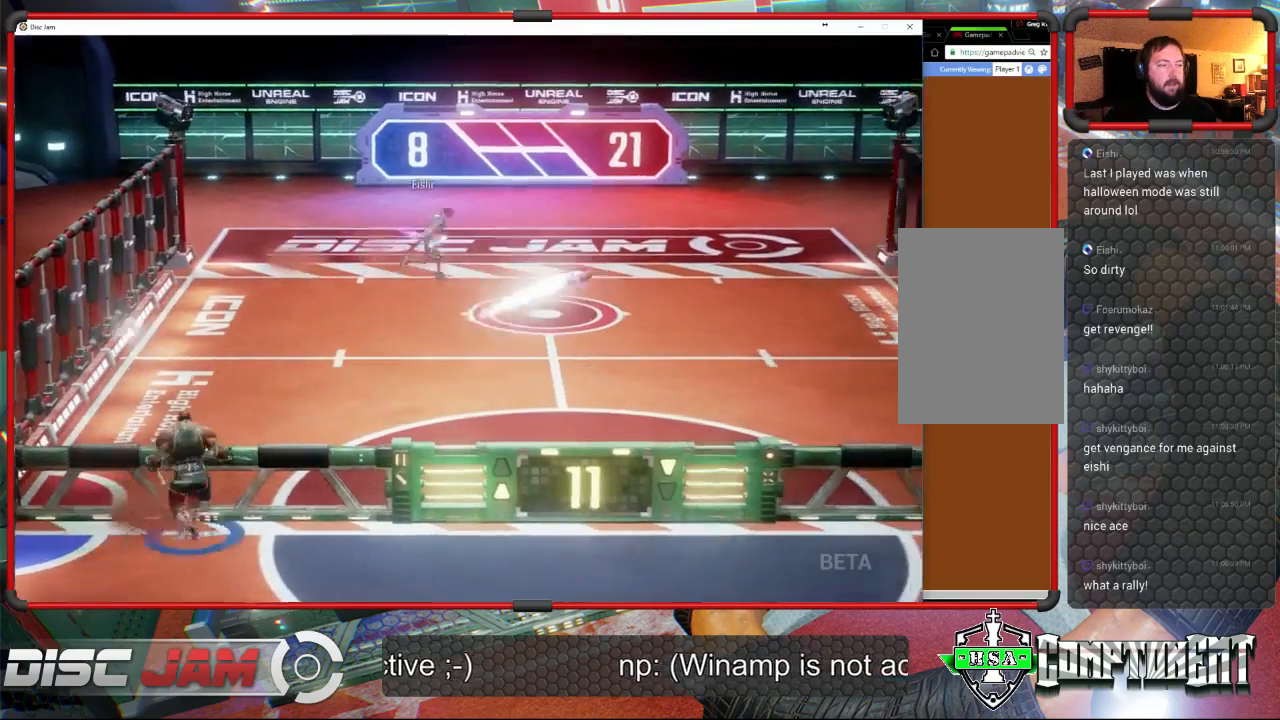
{"buttons": [], "left_stick": "down", "events": [[133, "left_stick", "right"], [267, "A", "up"], [267, "left_stick", "down-right"], [367, "left_stick", "down"]]}
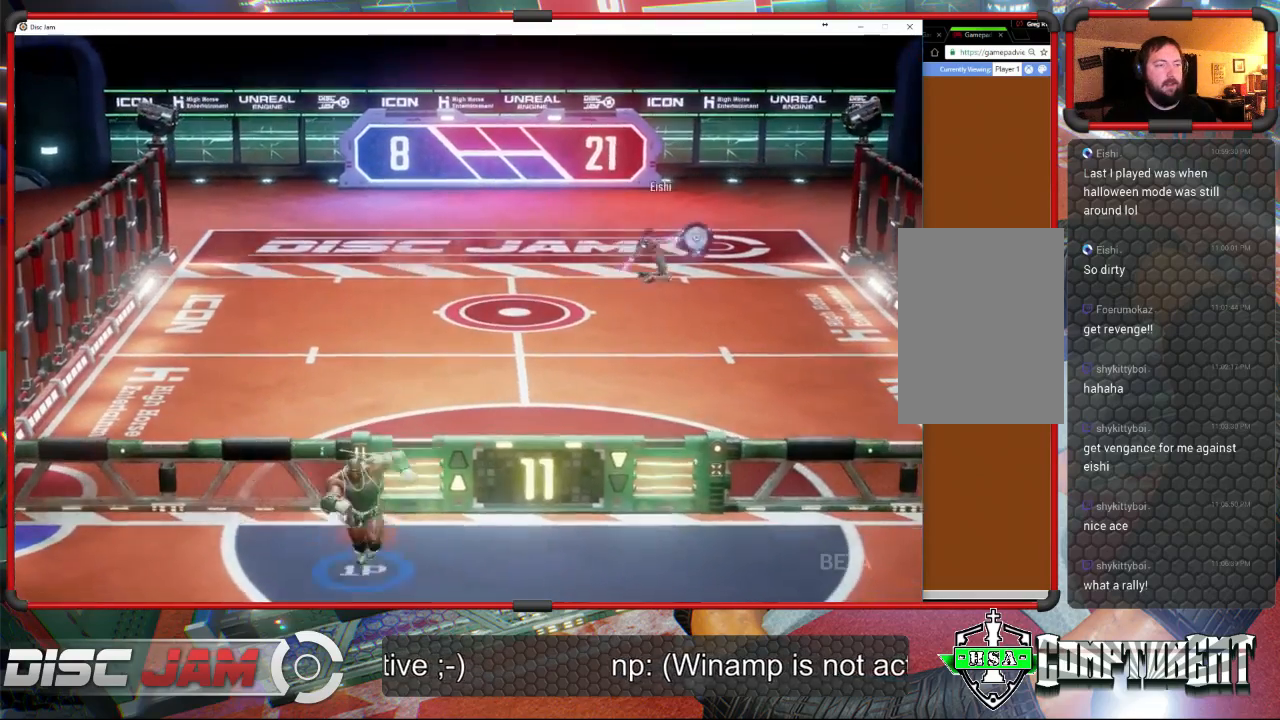
{"buttons": [], "left_stick": "down-right", "events": [[433, "left_stick", "down-right"]]}
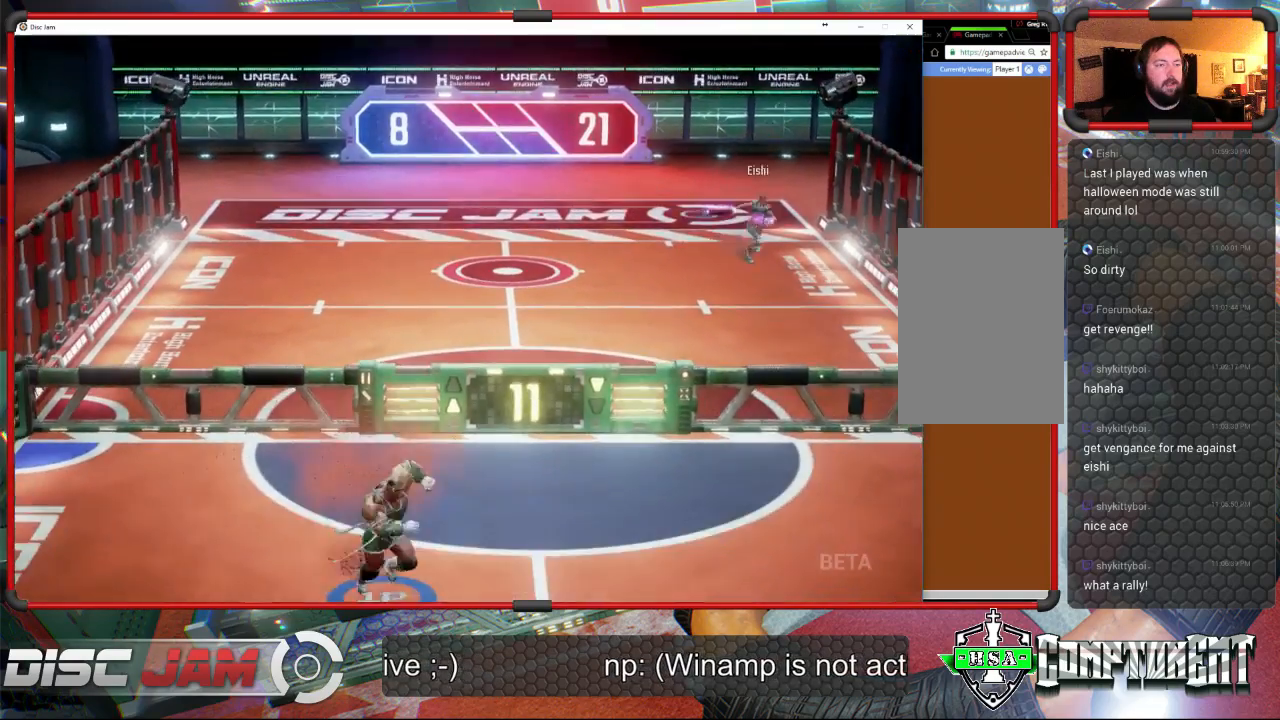
{"buttons": [], "left_stick": "down-left", "events": [[433, "left_stick", "down-left"]]}
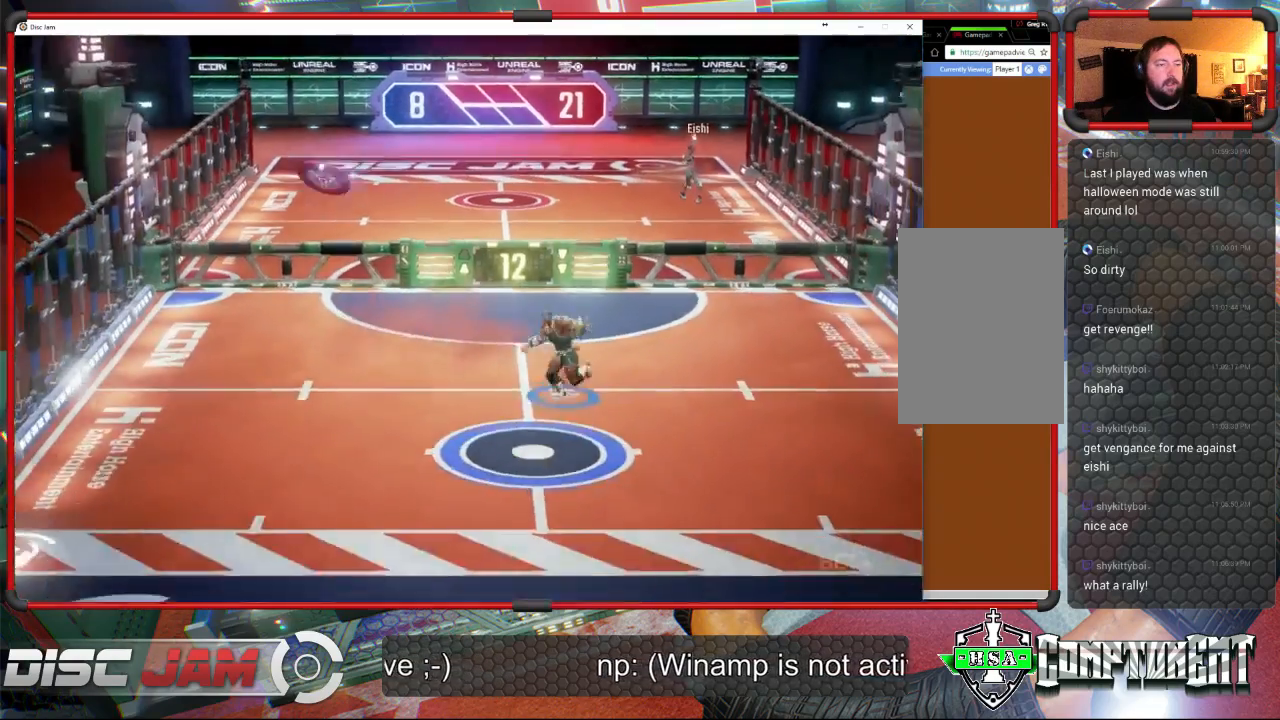
{"buttons": [], "left_stick": "down-left", "events": [[333, "X", "down"], [500, "X", "up"]]}
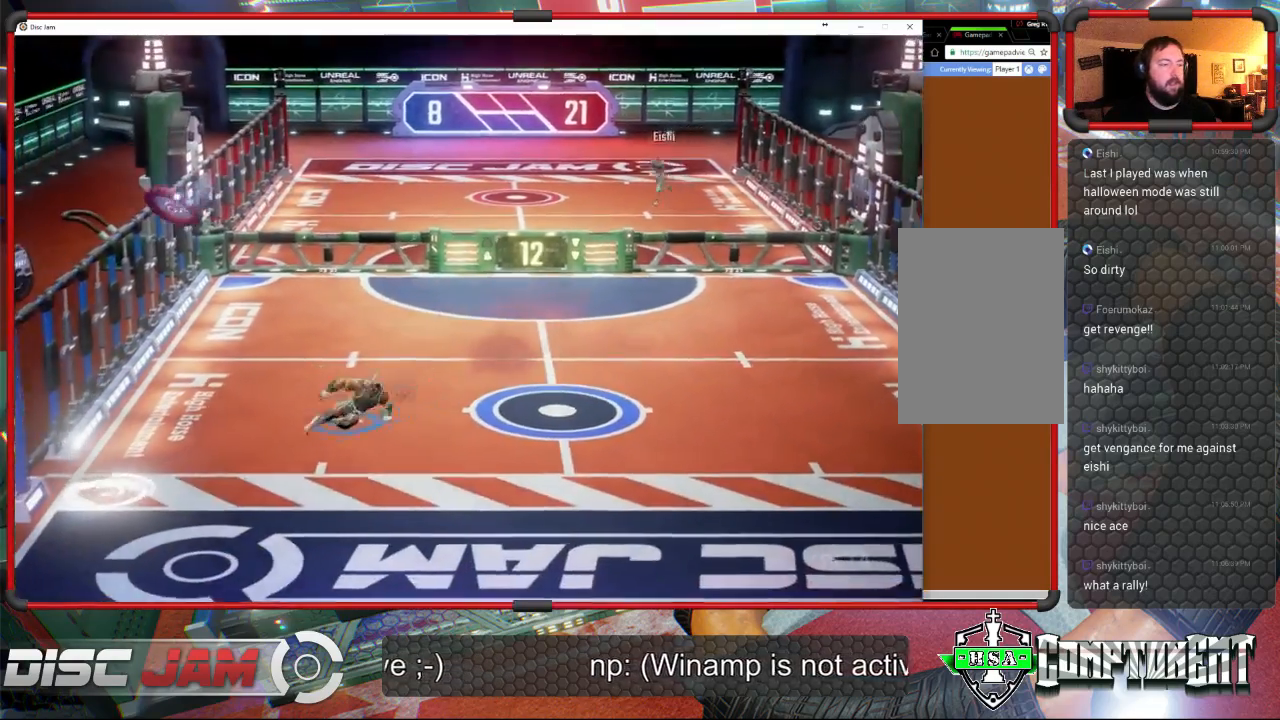
{"buttons": [], "left_stick": "down-left", "events": []}
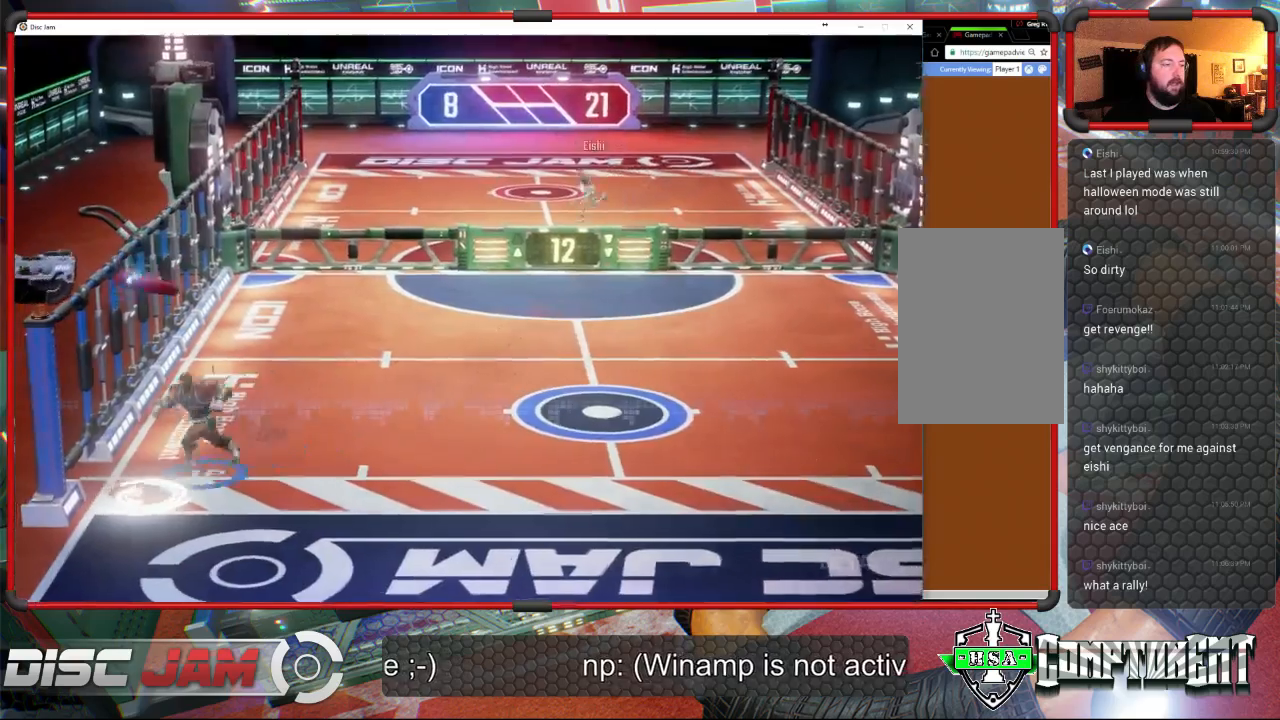
{"buttons": ["A"], "left_stick": "up-right", "events": [[233, "A", "down"], [233, "left_stick", "up-right"], [367, "A", "up"], [400, "A", "down"]]}
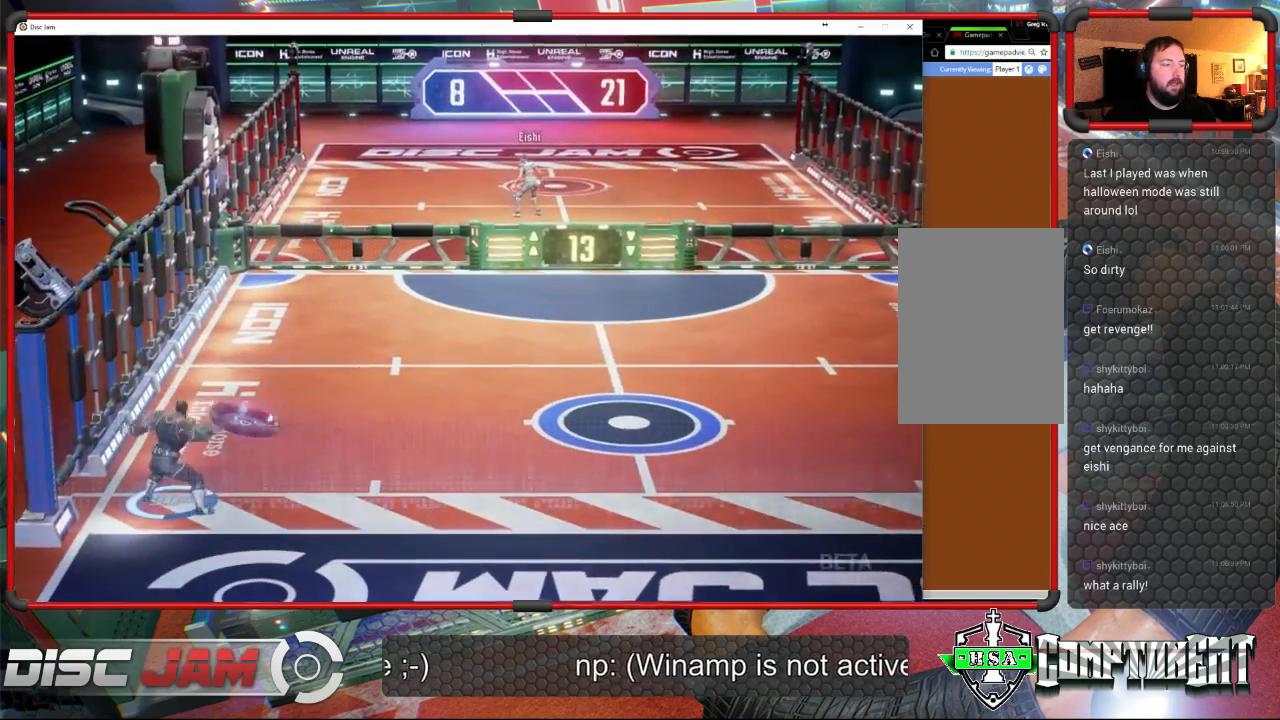
{"buttons": ["A"], "left_stick": "up-right", "events": []}
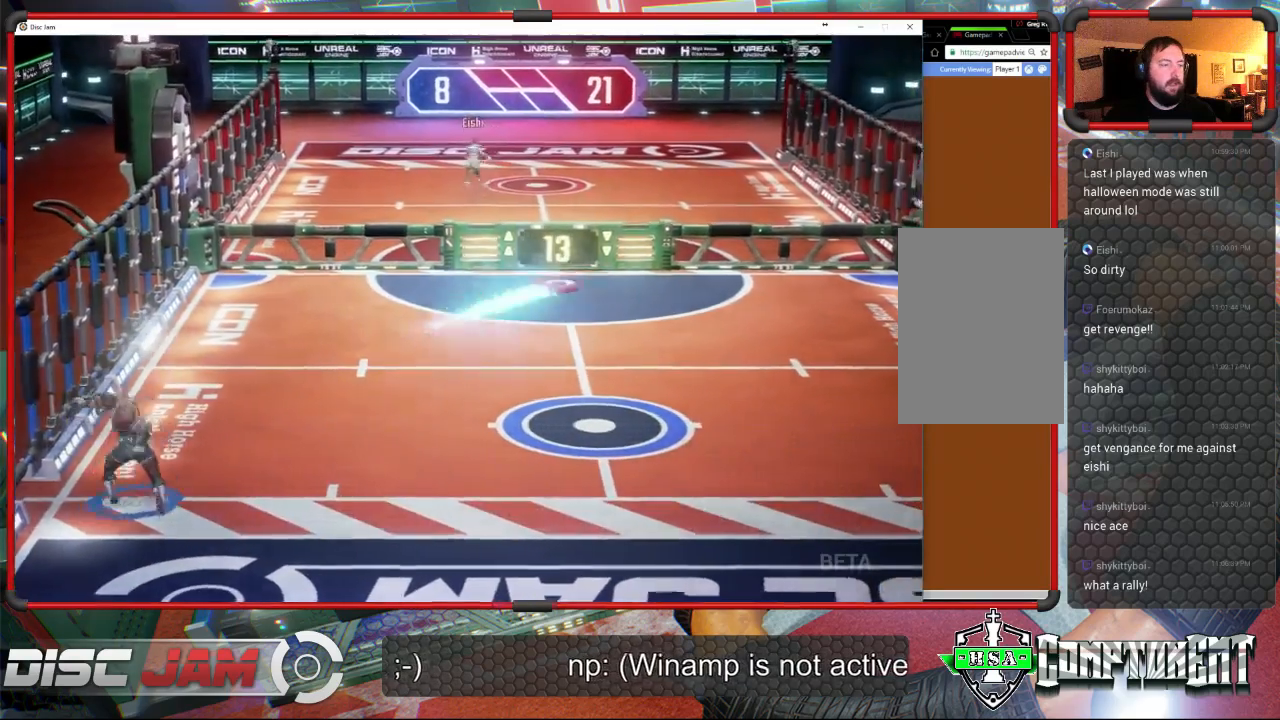
{"buttons": [], "left_stick": "right", "events": [[267, "A", "up"], [467, "left_stick", "right"]]}
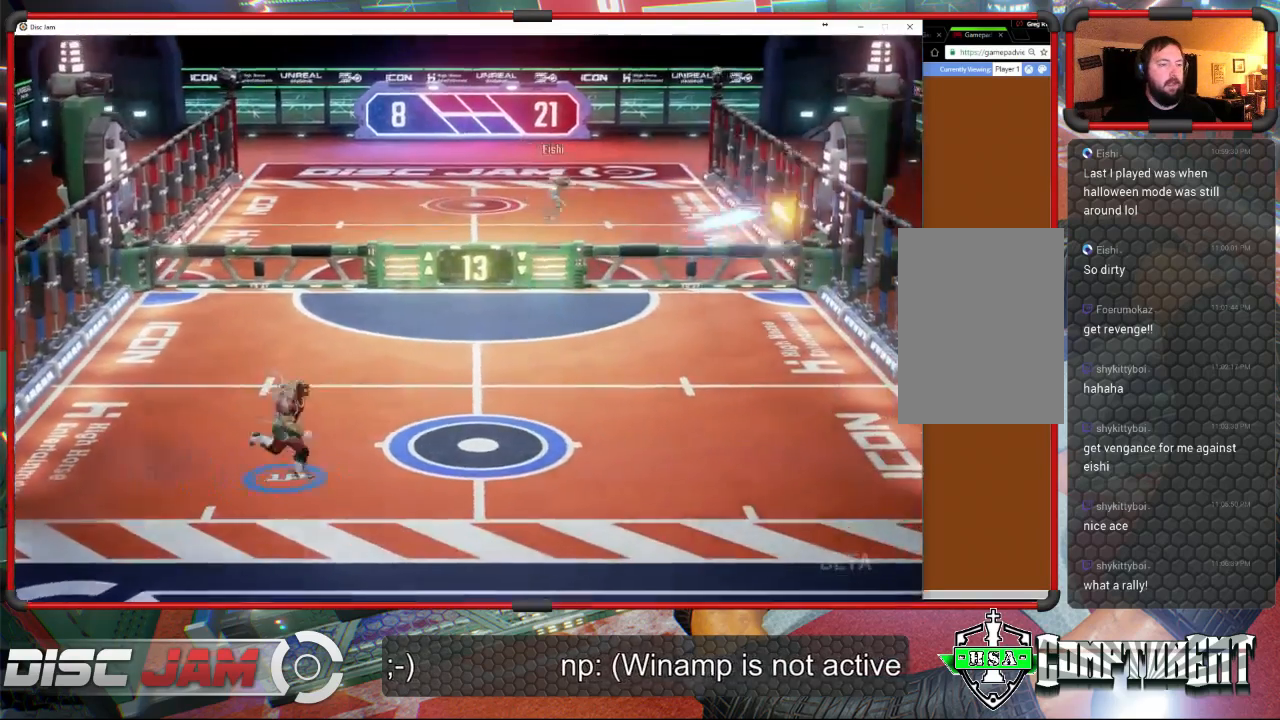
{"buttons": [], "left_stick": "center", "events": [[67, "left_stick", "down-right"], [400, "left_stick", "center"]]}
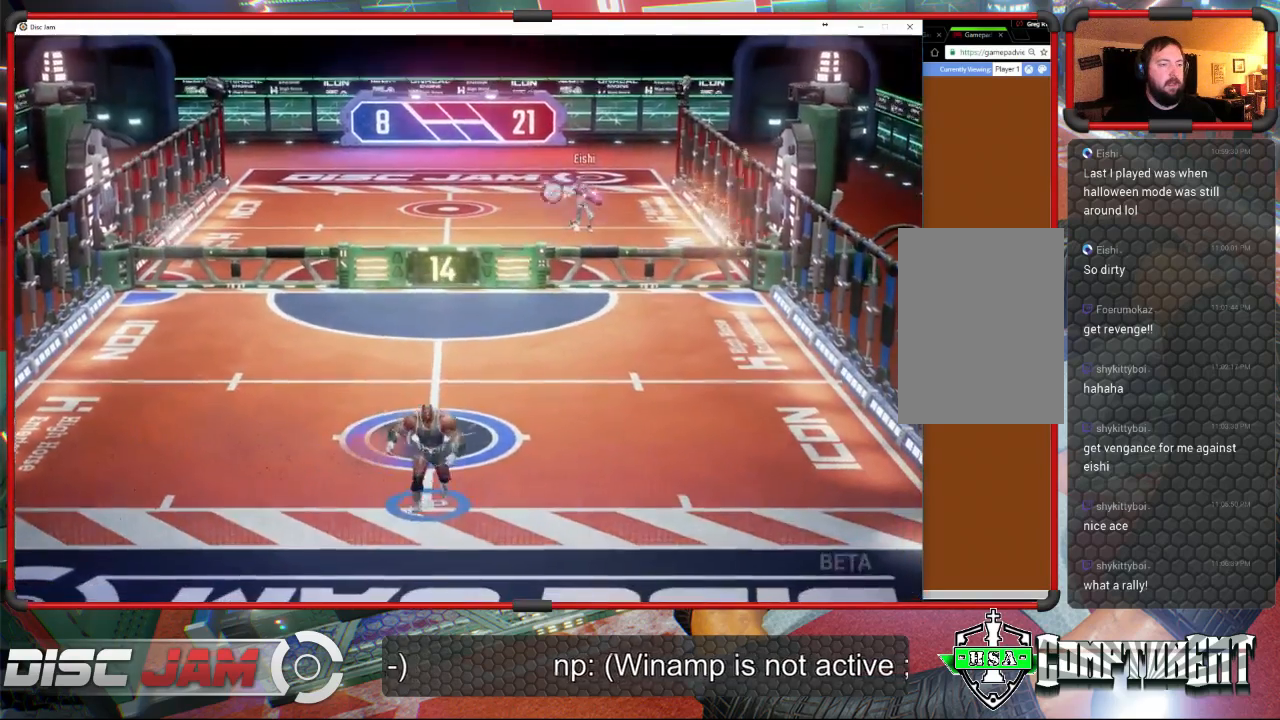
{"buttons": [], "left_stick": "right", "events": [[100, "left_stick", "up-right"], [400, "left_stick", "right"]]}
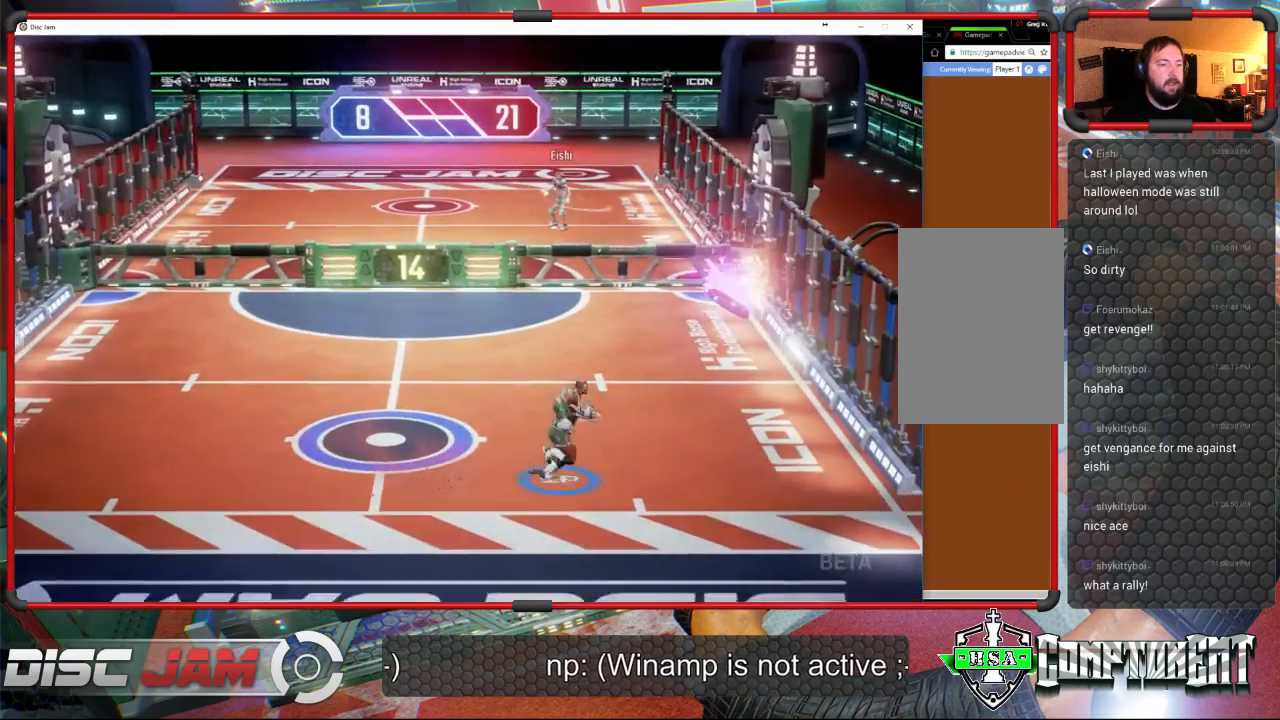
{"buttons": [], "left_stick": "up-left", "events": [[67, "X", "down"], [100, "left_stick", "up-right"], [367, "X", "up"], [367, "left_stick", "up-left"]]}
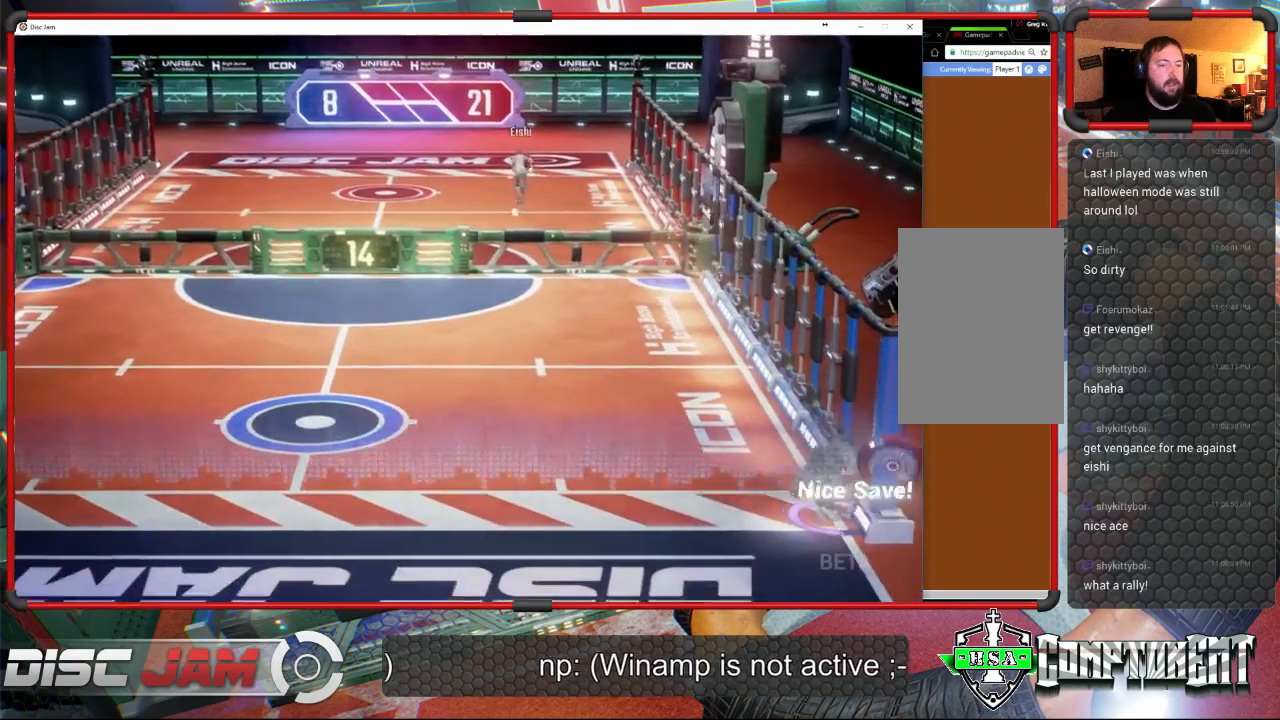
{"buttons": ["A", "L3"], "left_stick": "up-left", "events": [[100, "A", "down"], [167, "L3", "down"]]}
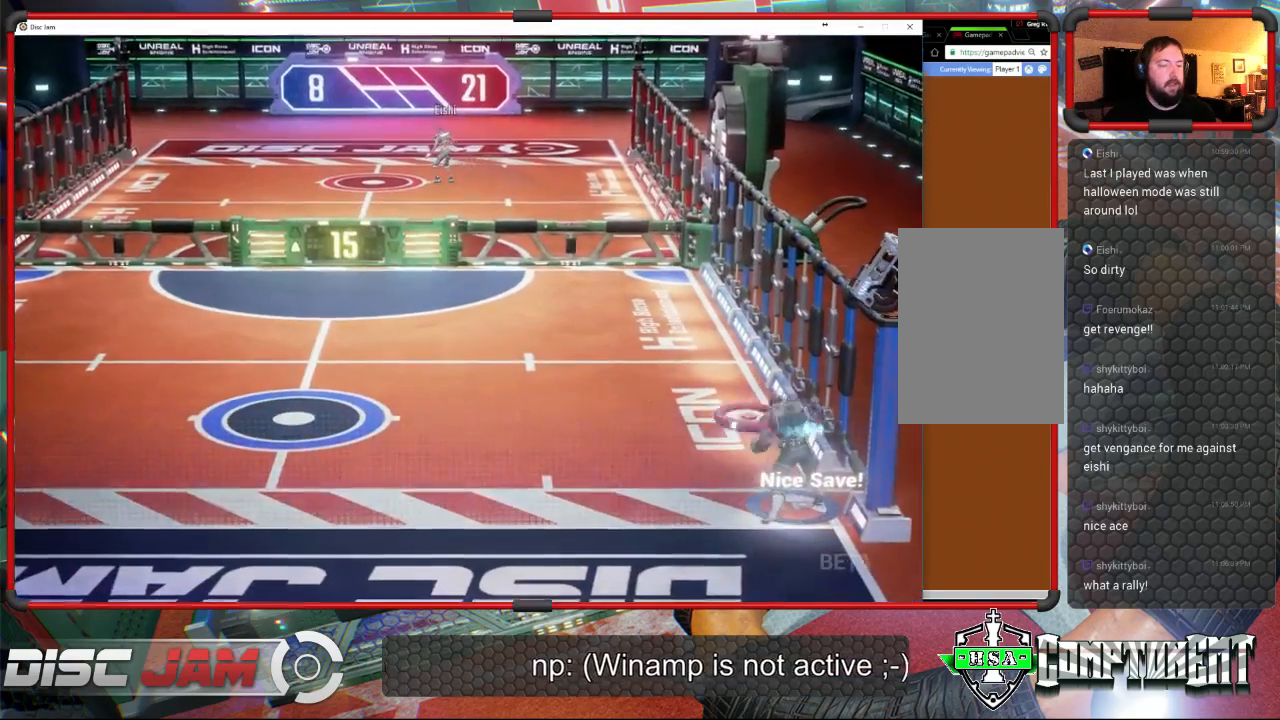
{"buttons": [], "left_stick": "up-left", "events": [[400, "L3", "up"], [500, "A", "up"]]}
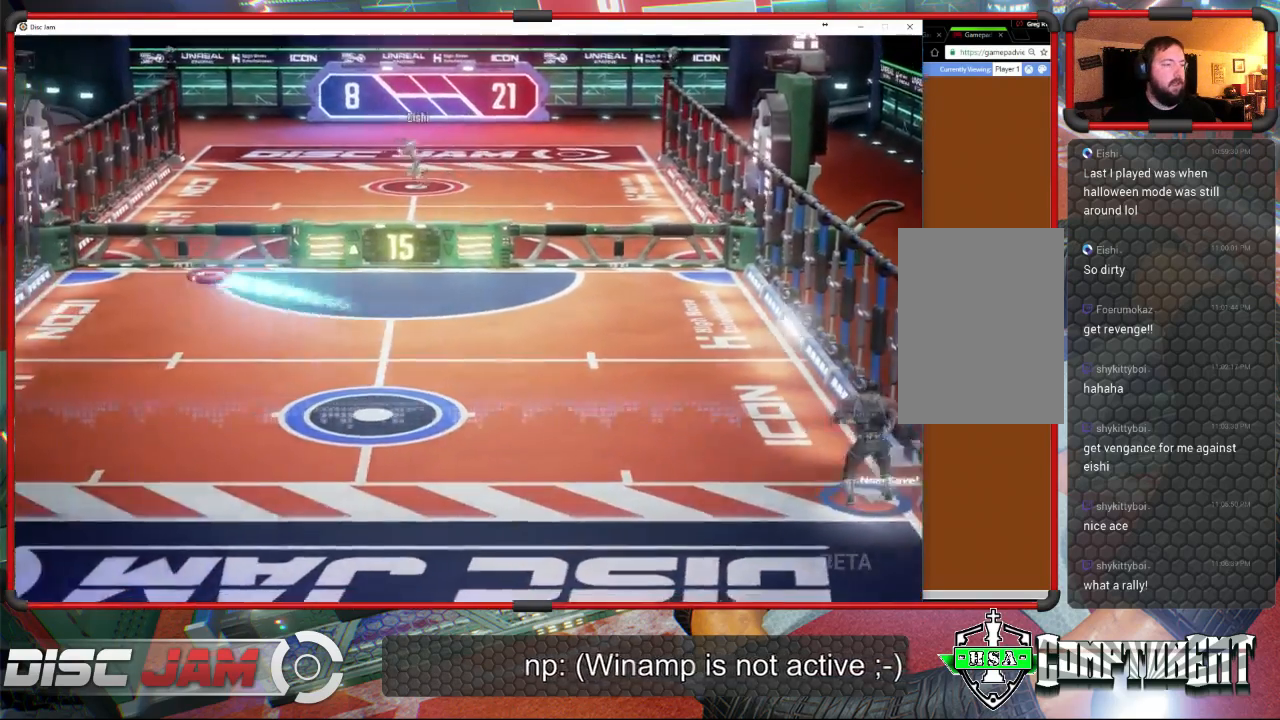
{"buttons": [], "left_stick": "left", "events": [[200, "left_stick", "left"]]}
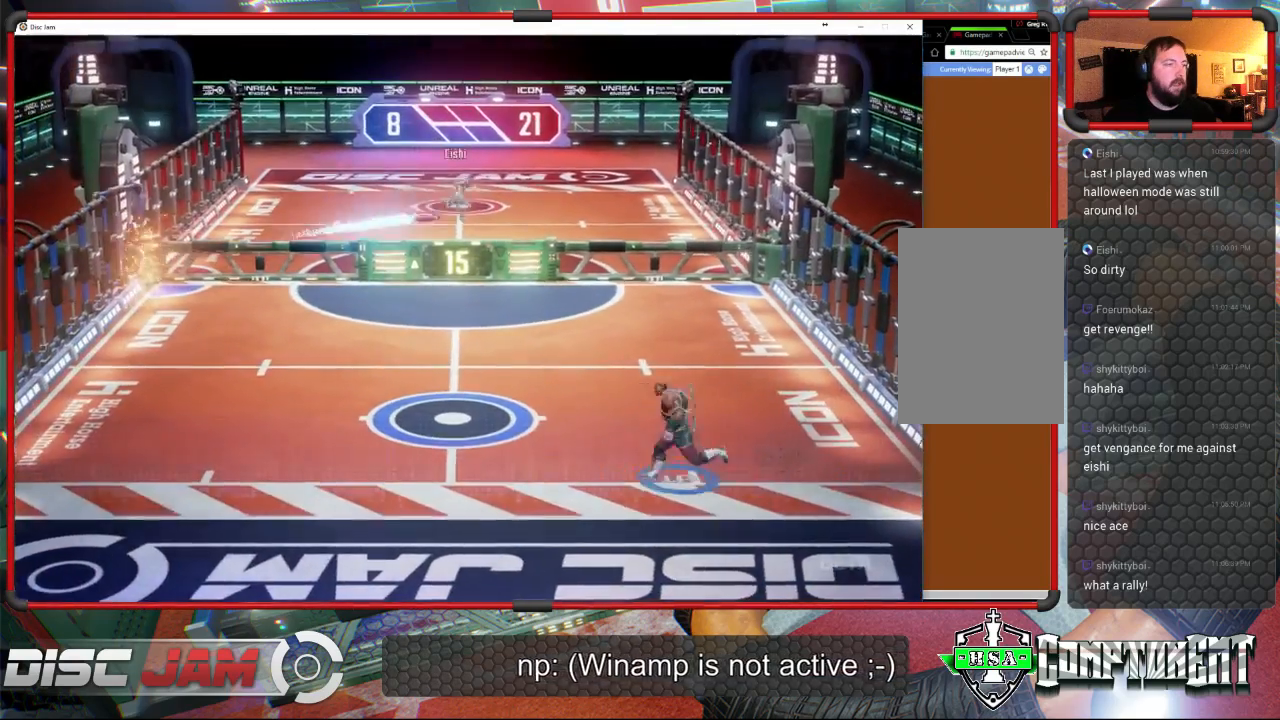
{"buttons": [], "left_stick": "left", "events": []}
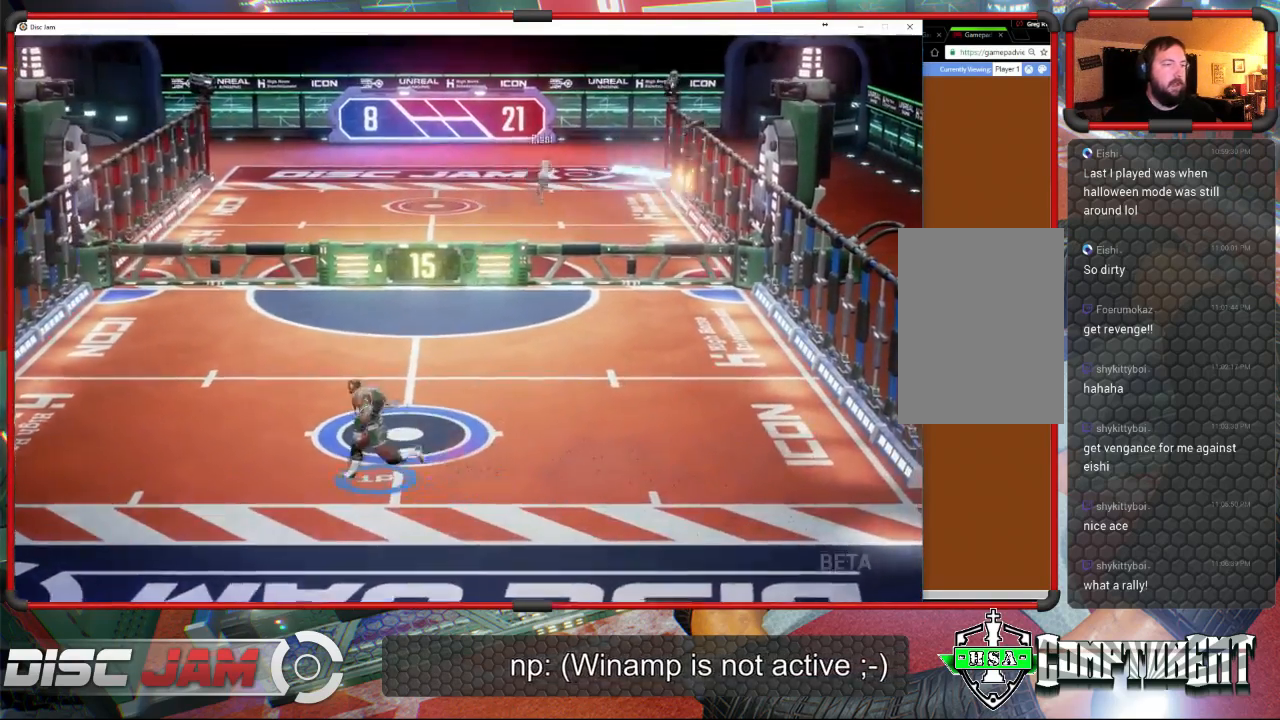
{"buttons": [], "left_stick": "center", "events": [[100, "left_stick", "center"]]}
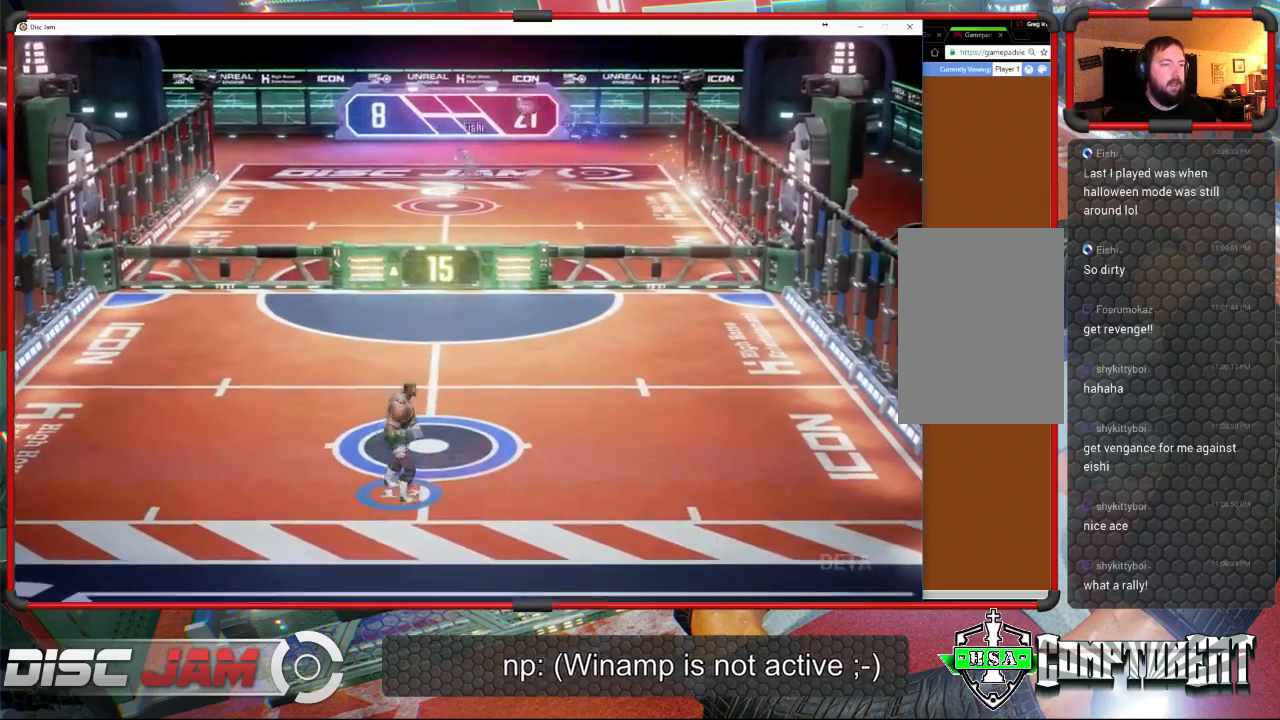
{"buttons": [], "left_stick": "center", "events": [[33, "left_stick", "up-right"], [133, "left_stick", "up"], [333, "left_stick", "center"]]}
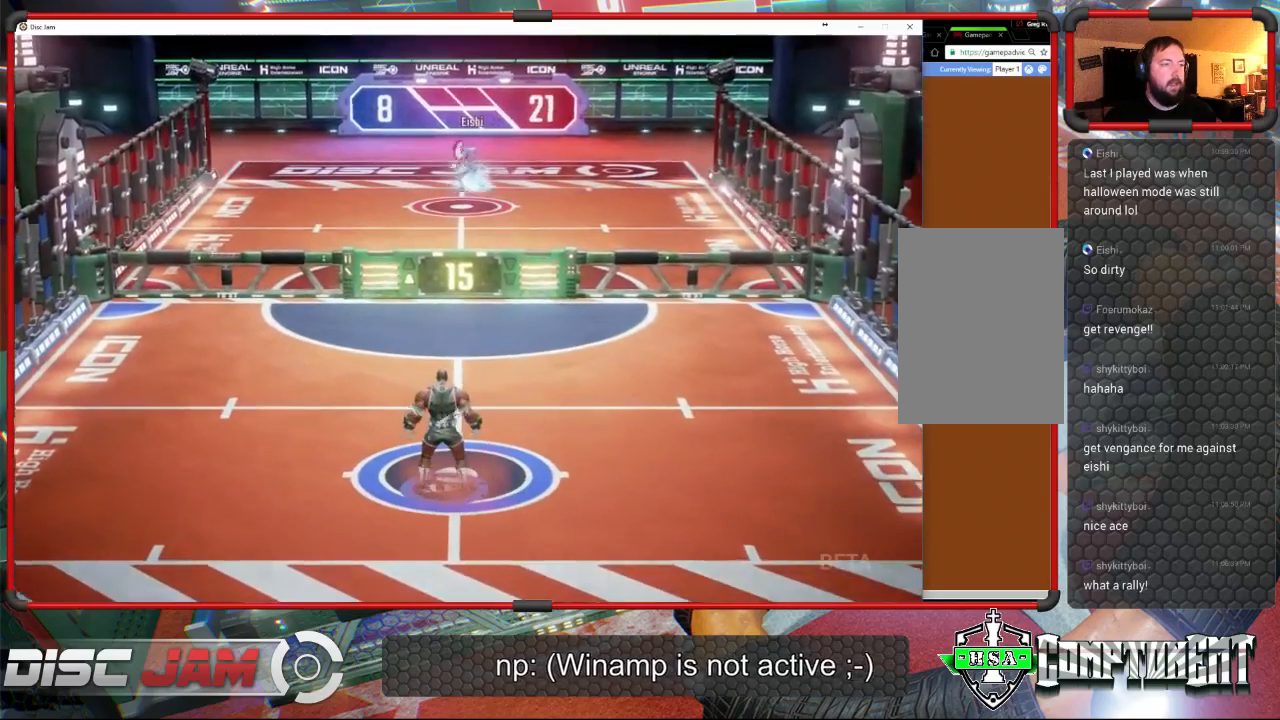
{"buttons": [], "left_stick": "center", "events": []}
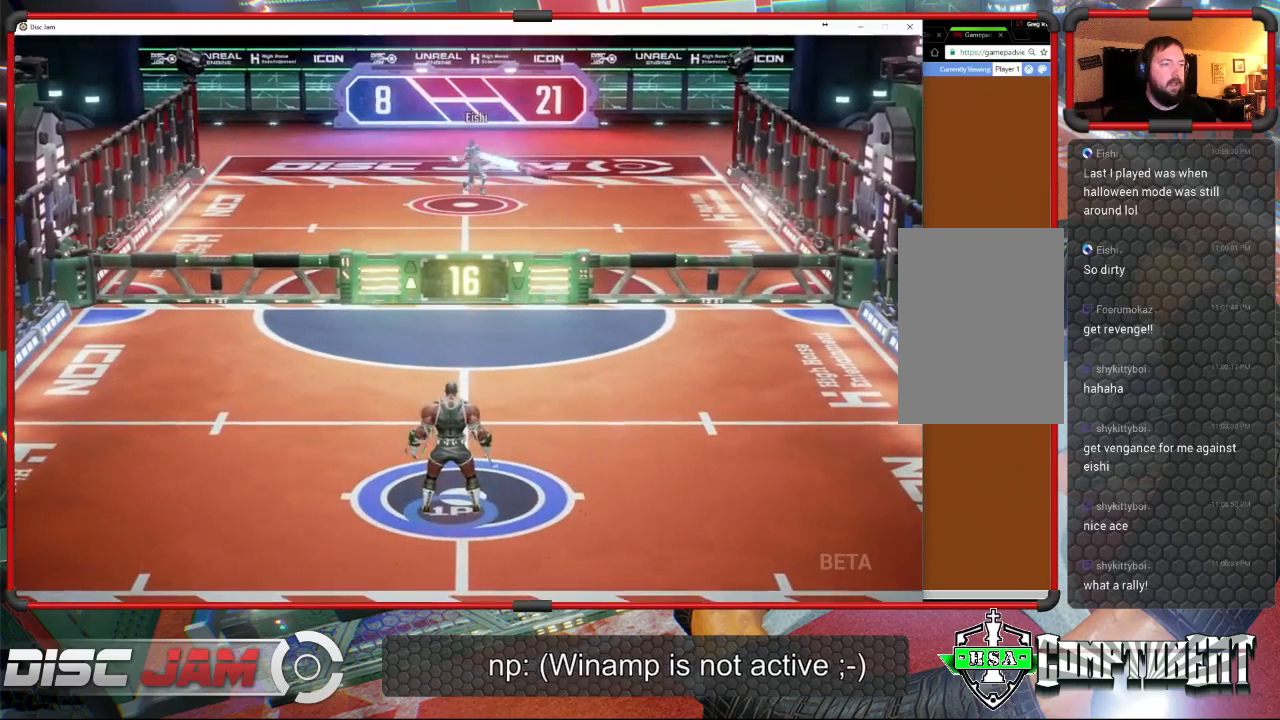
{"buttons": [], "left_stick": "up-left", "events": [[233, "left_stick", "up-right"], [400, "left_stick", "up-left"]]}
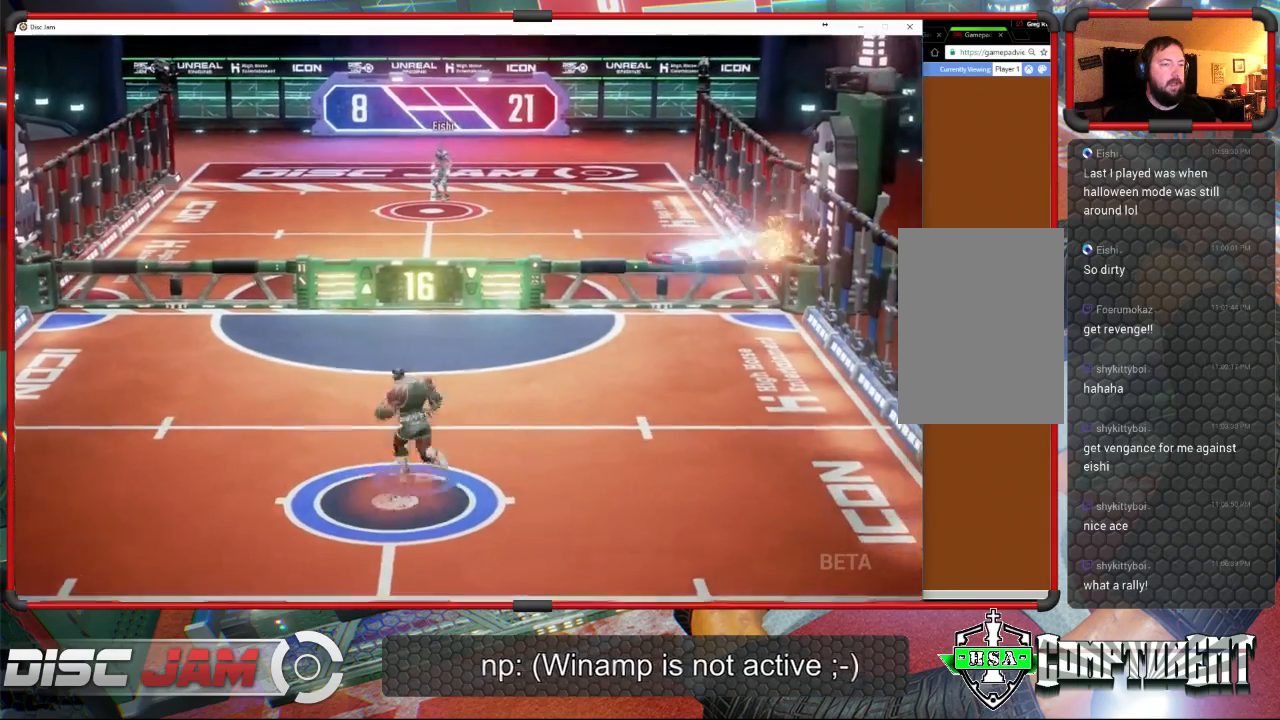
{"buttons": ["A"], "left_stick": "up-right", "events": [[367, "A", "down"], [400, "left_stick", "up-right"], [467, "A", "up"], [500, "A", "down"]]}